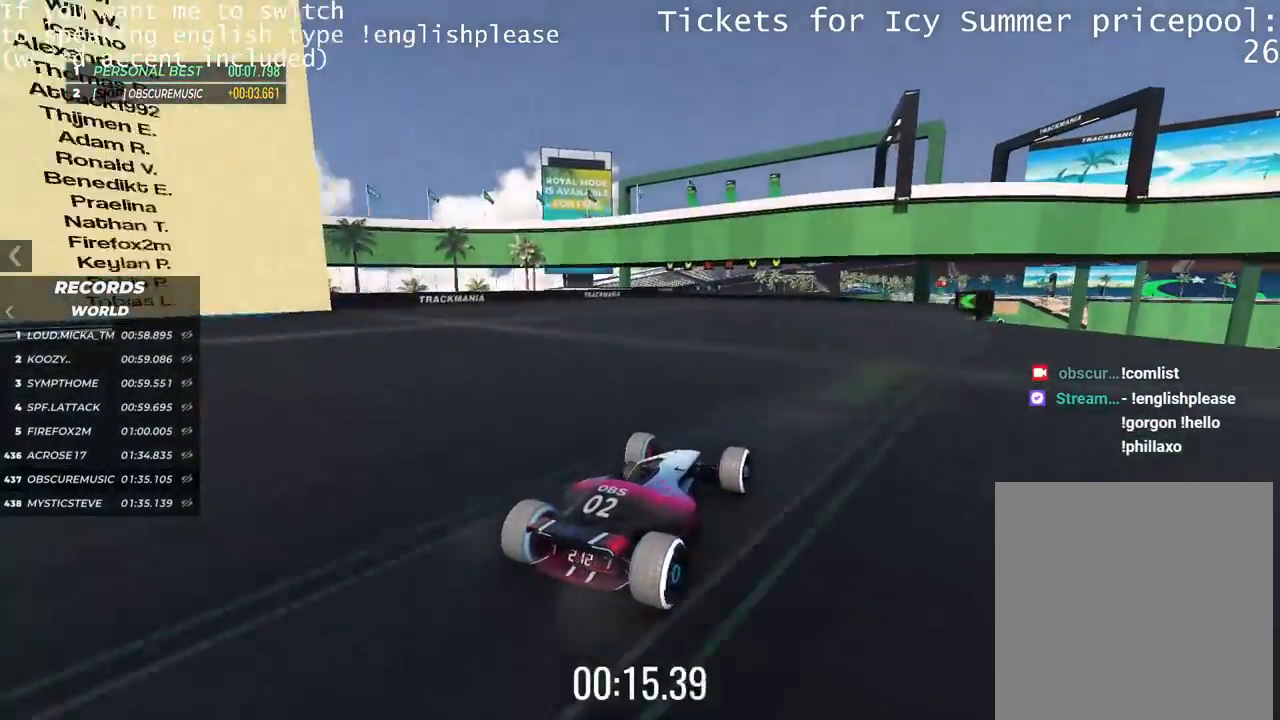
Gameplay with keyboard; each line is a JSON object with the keys held at the frame after it. "events" lists presses ("down") and releases ("up") of "down", "left", "right" and "up" between this image and that frame as [ms after this image, input, new state], when the widget could be followed in between. No other keys are recorded. Mouse input is not recorded.
{"keys": ["up"], "events": [[17, "left", "down"], [100, "left", "up"]]}
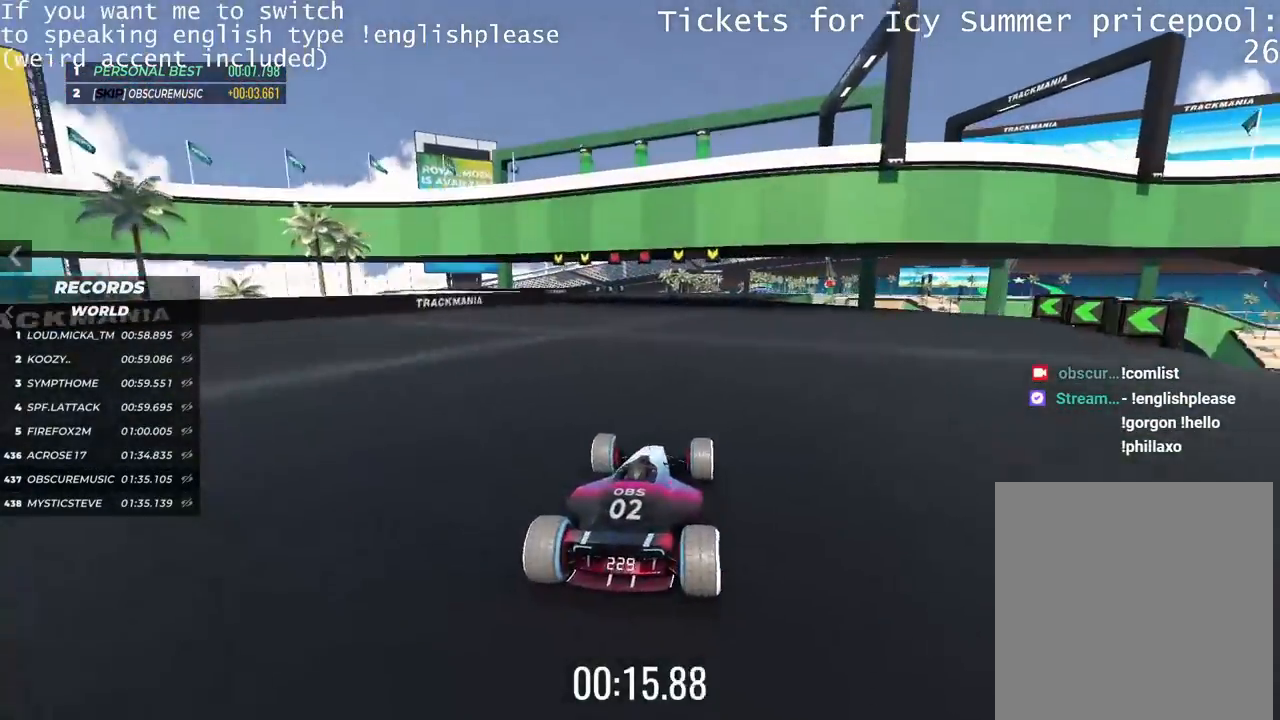
{"keys": ["up"], "events": [[400, "left", "down"], [484, "left", "up"]]}
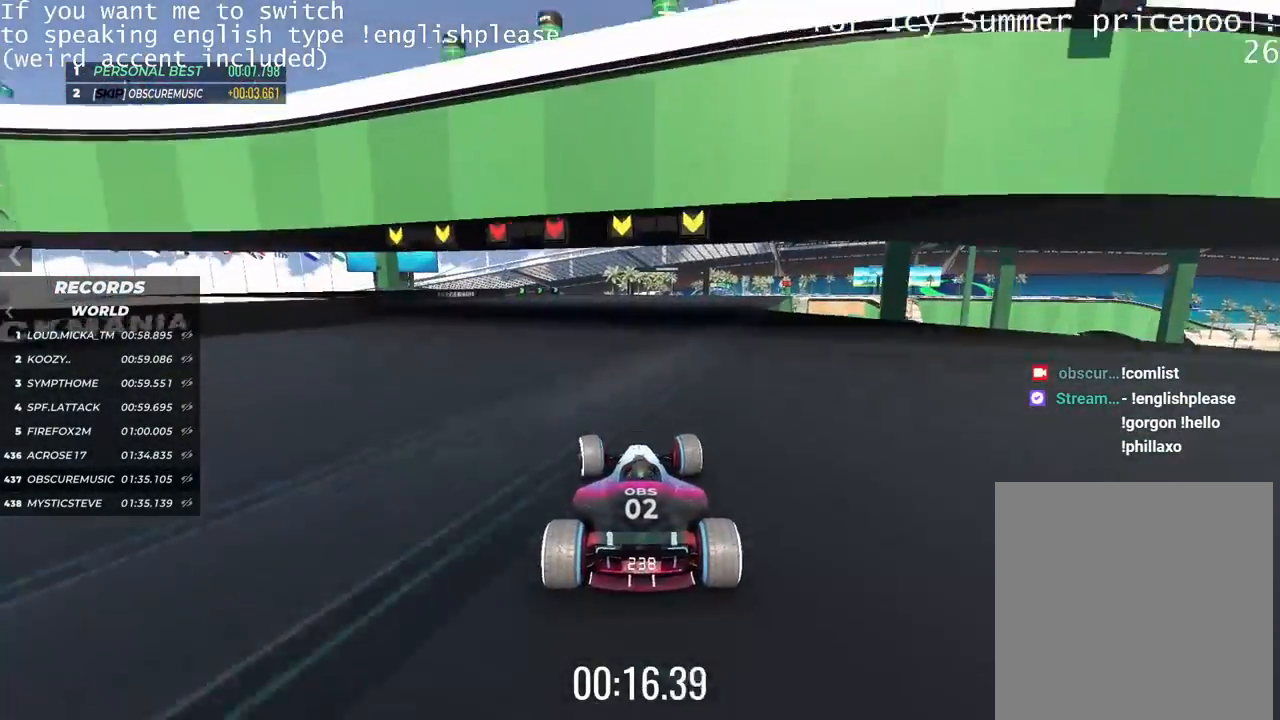
{"keys": ["up"], "events": [[367, "right", "down"], [468, "right", "up"]]}
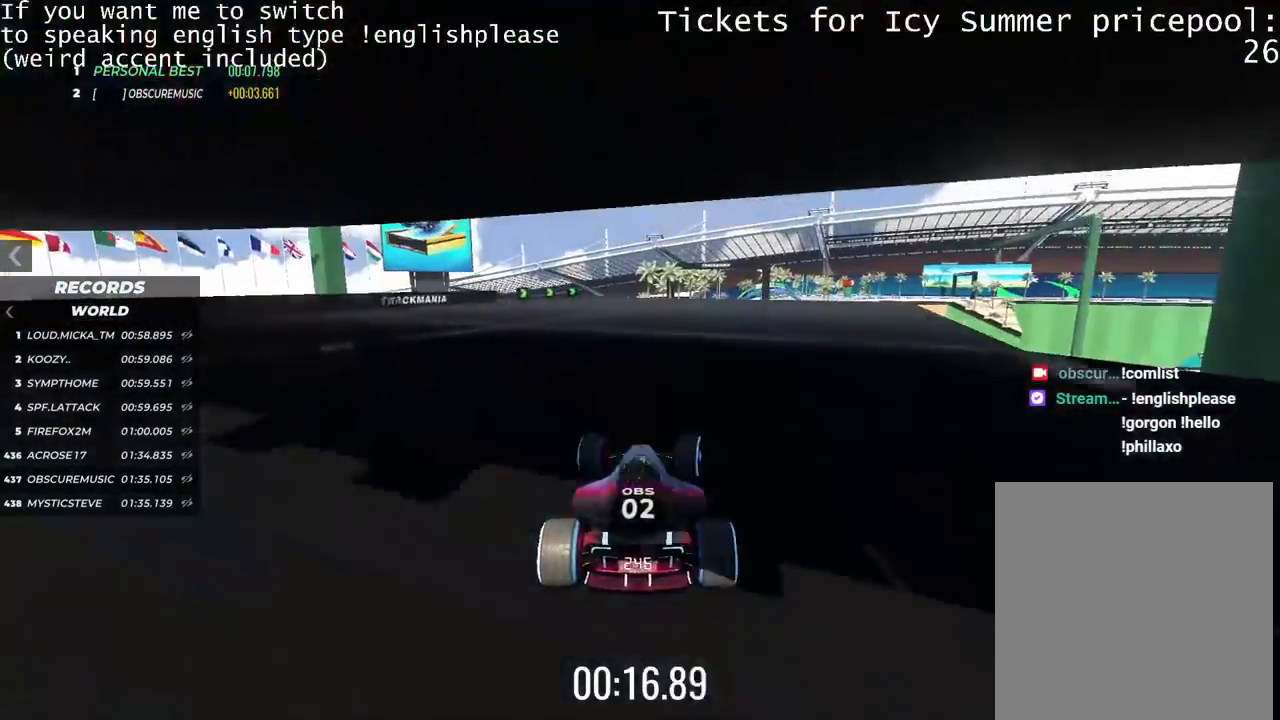
{"keys": ["up"], "events": [[167, "right", "down"], [233, "right", "up"]]}
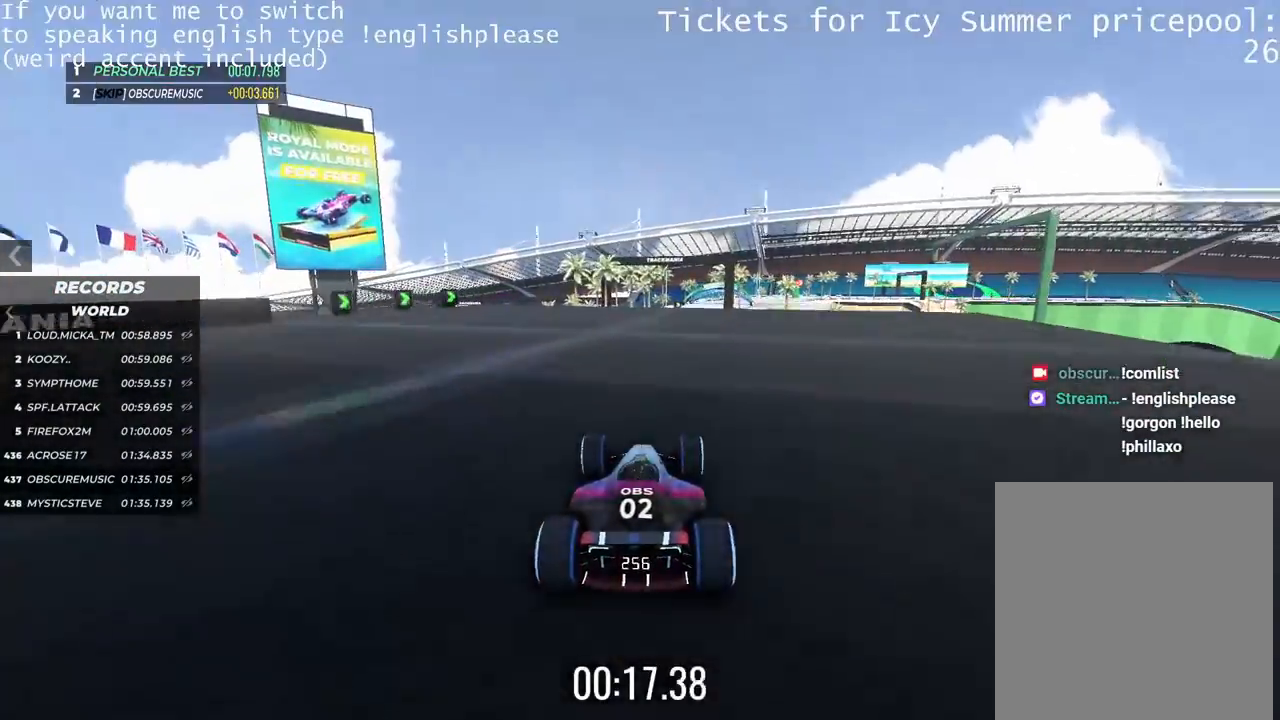
{"keys": ["up"], "events": [[117, "right", "down"], [167, "right", "up"], [351, "right", "down"], [434, "right", "up"]]}
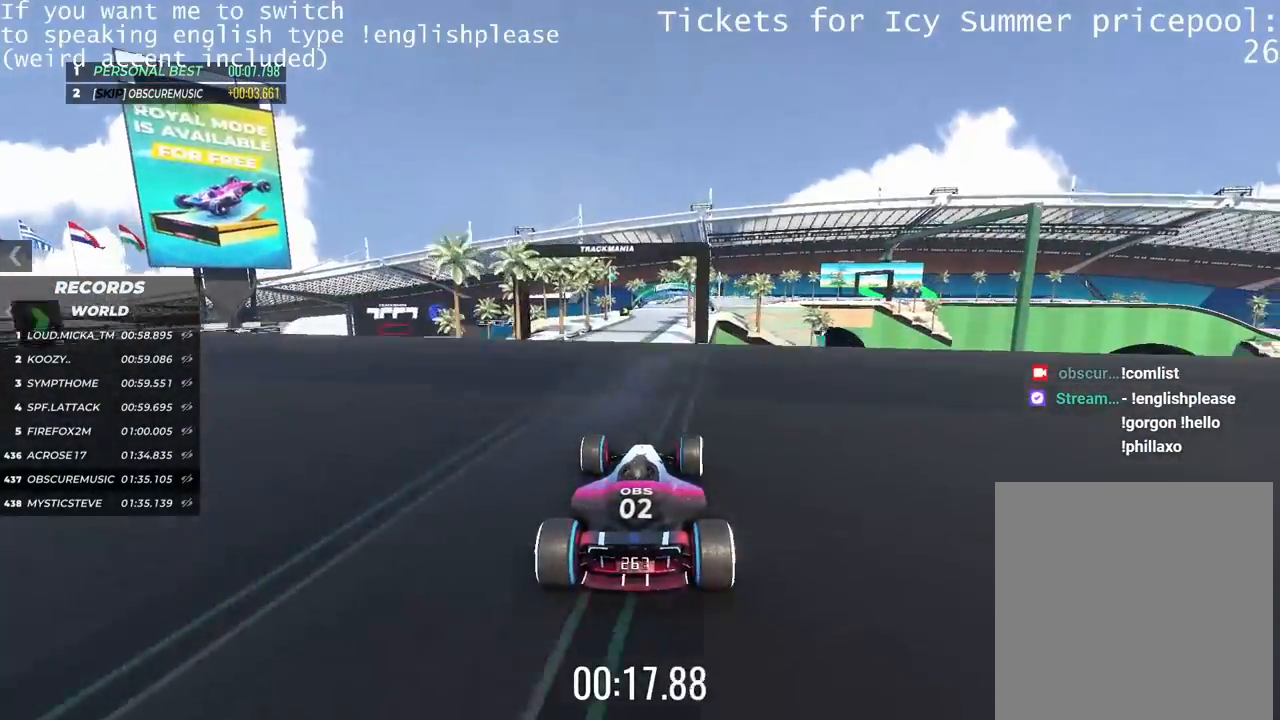
{"keys": ["up"], "events": []}
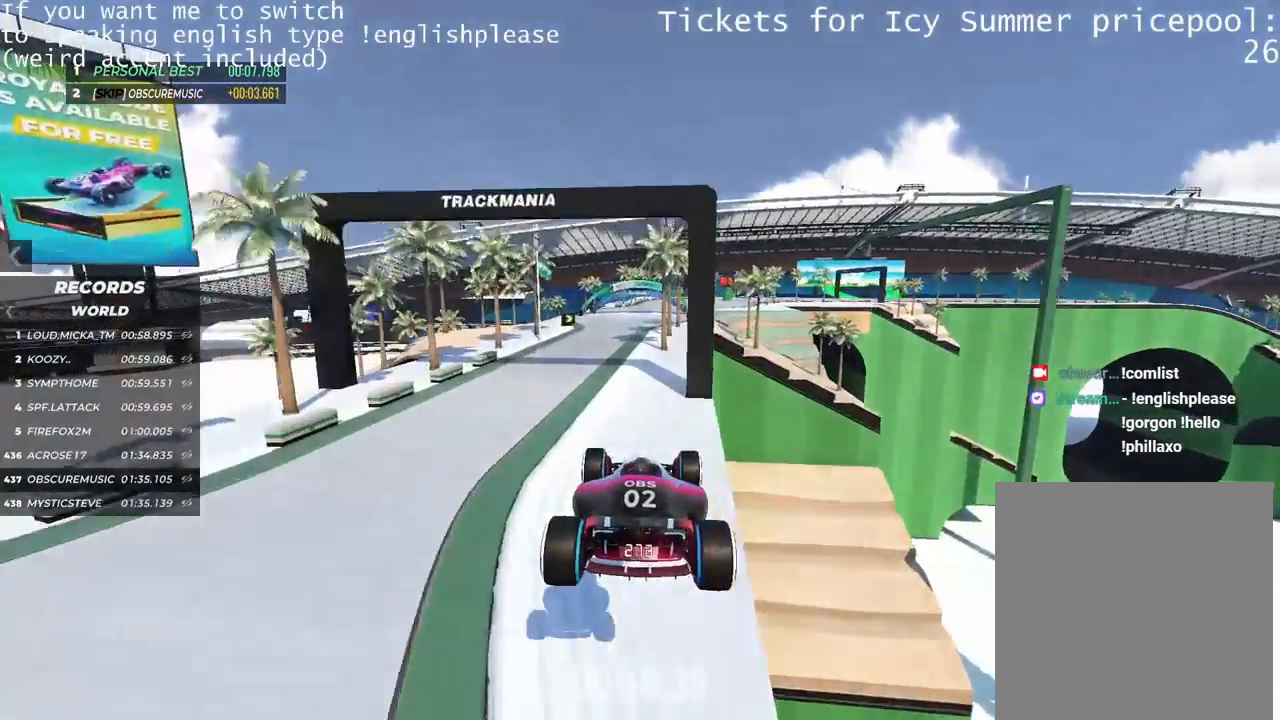
{"keys": ["up"], "events": [[167, "left", "down"], [434, "left", "up"]]}
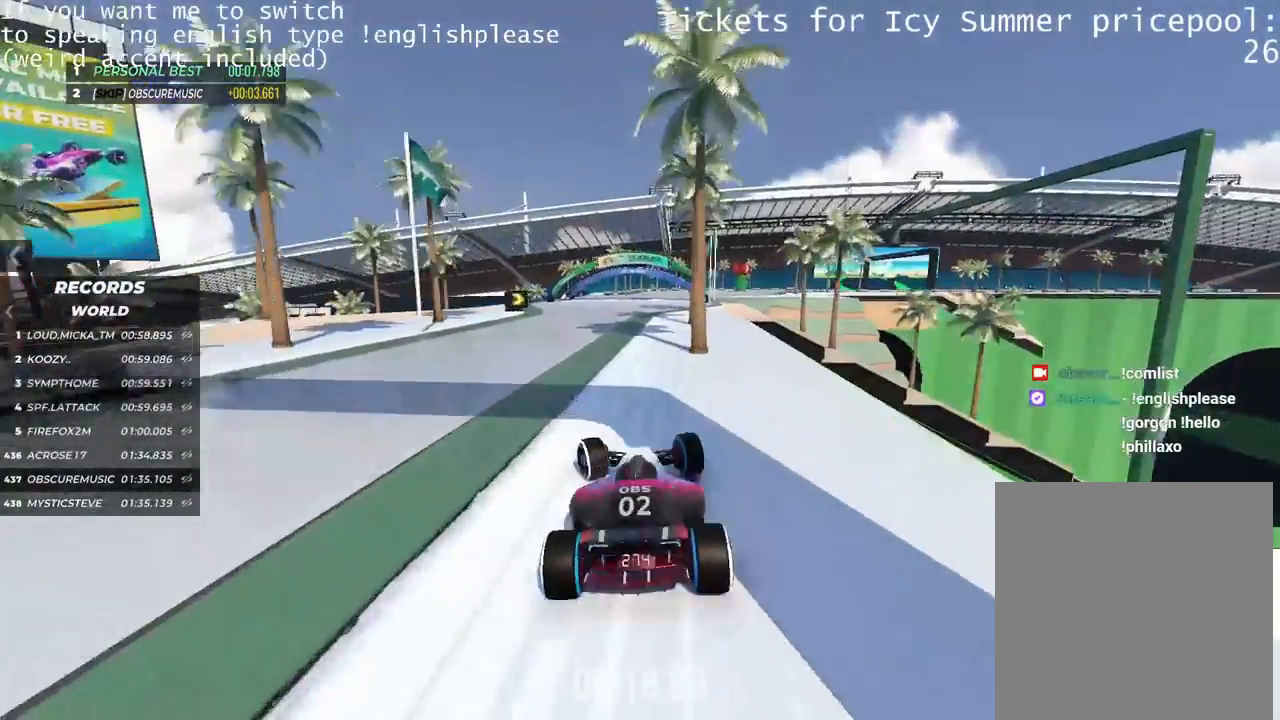
{"keys": ["right", "up"], "events": [[317, "right", "down"]]}
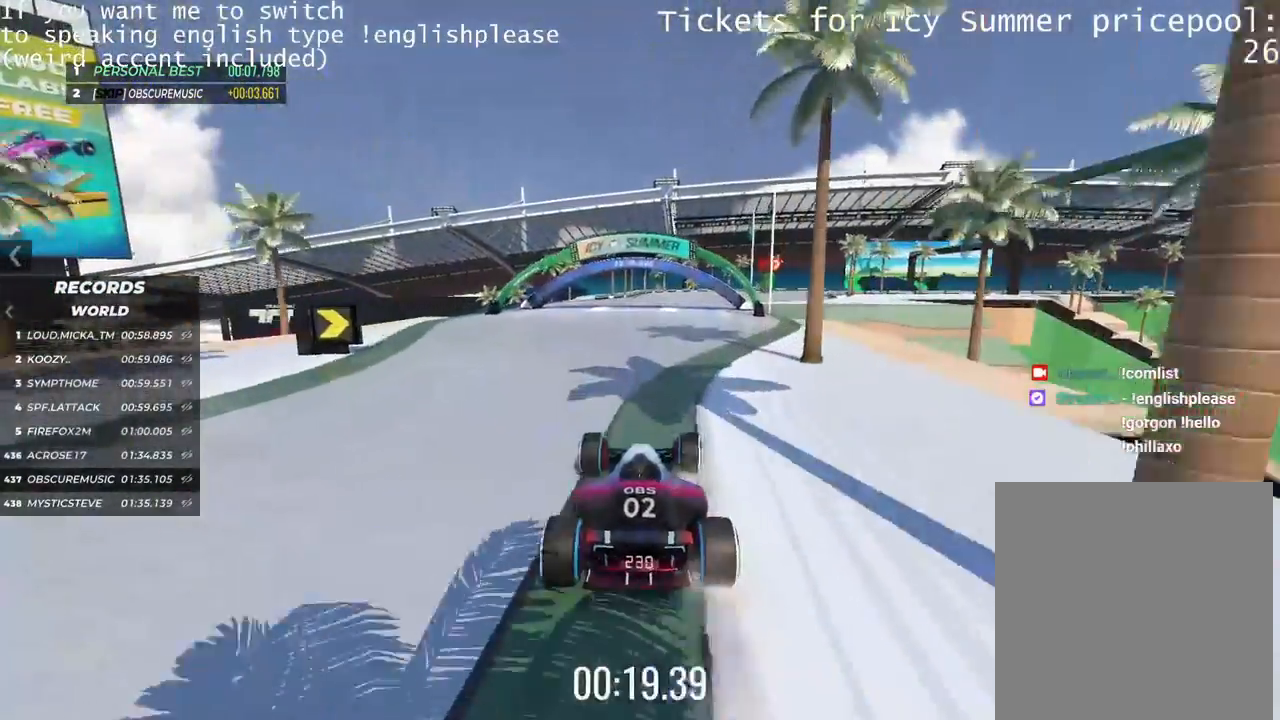
{"keys": ["up"], "events": [[134, "right", "up"], [267, "right", "down"], [484, "right", "up"]]}
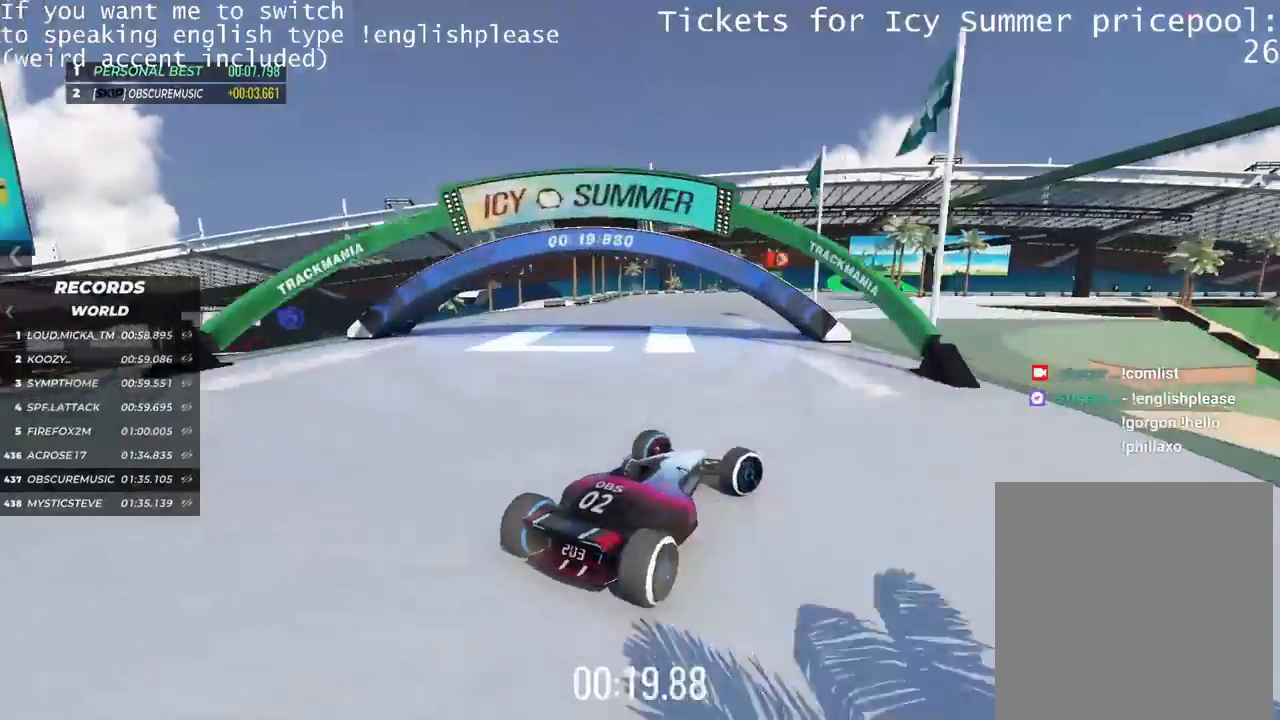
{"keys": ["left", "up"], "events": [[200, "left", "down"]]}
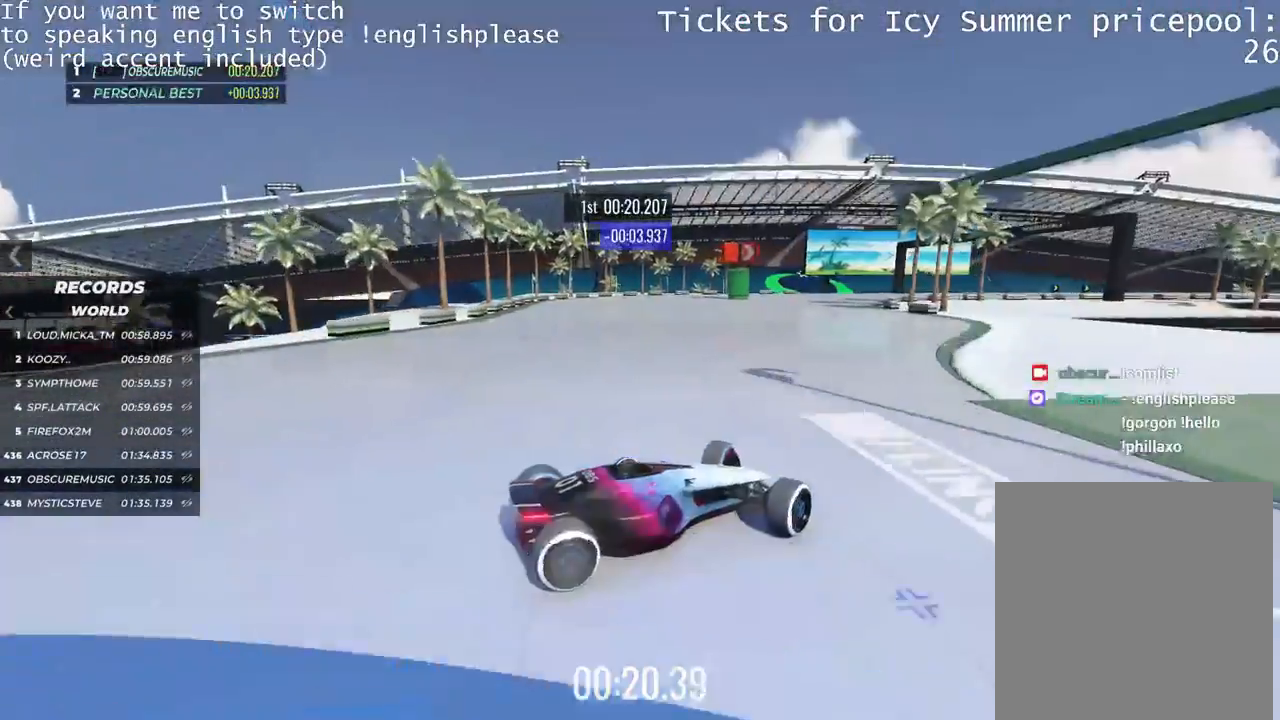
{"keys": ["left", "up"], "events": []}
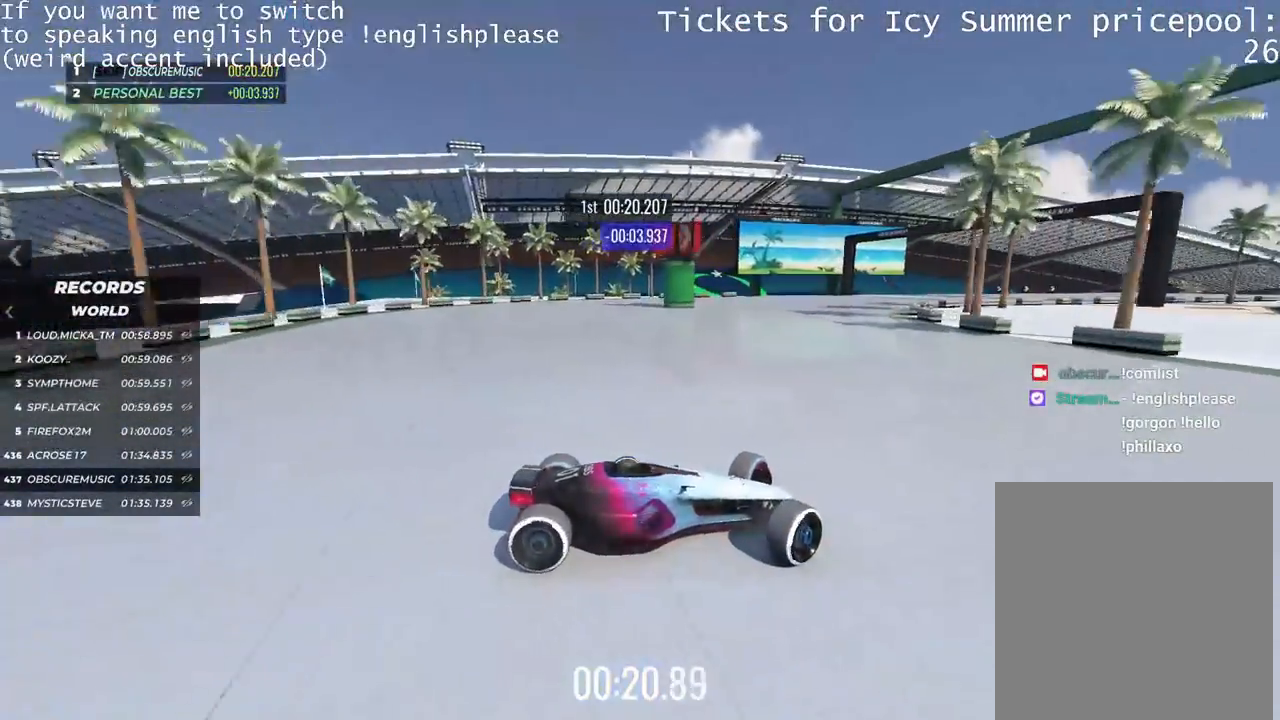
{"keys": ["left", "up"], "events": []}
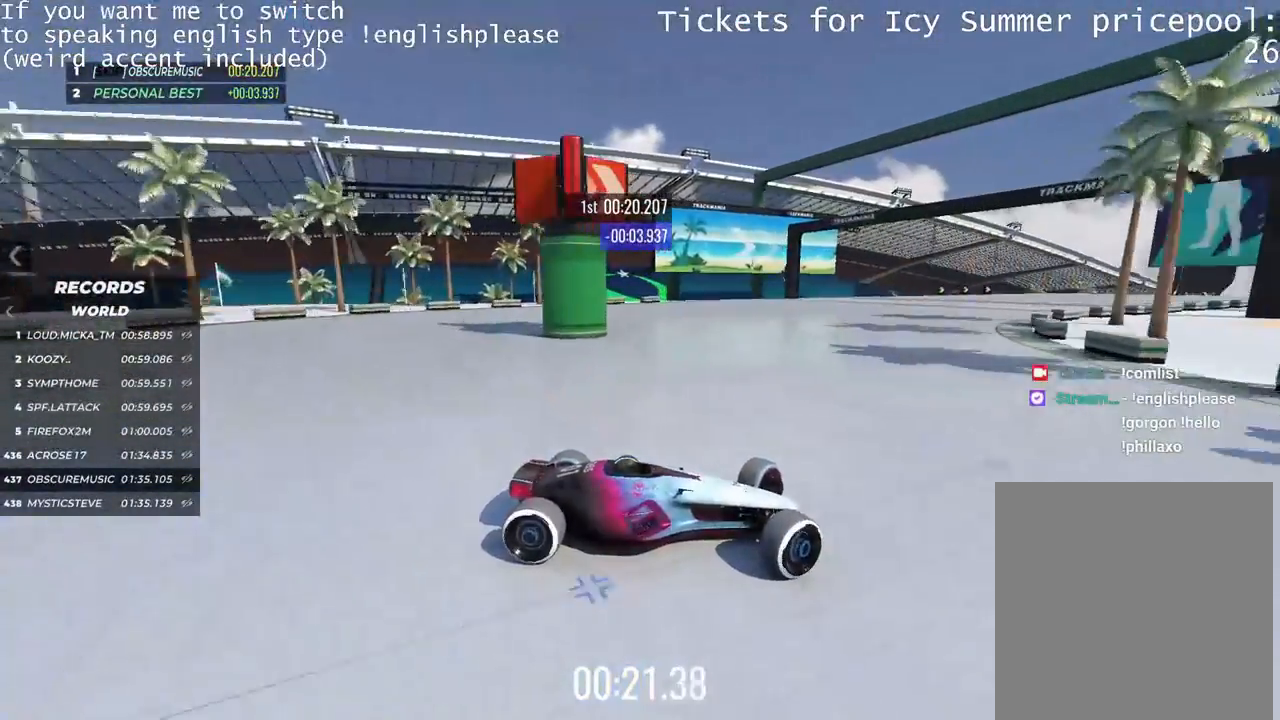
{"keys": ["up"], "events": [[468, "left", "up"]]}
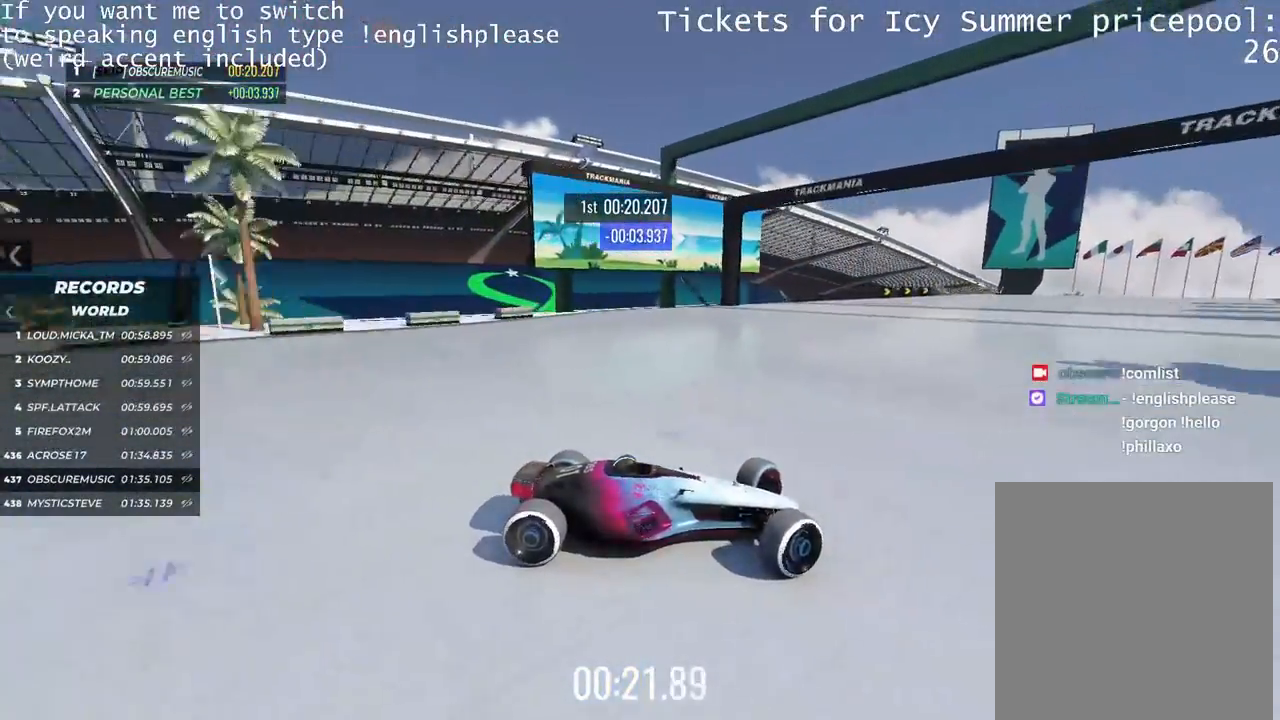
{"keys": ["up"], "events": []}
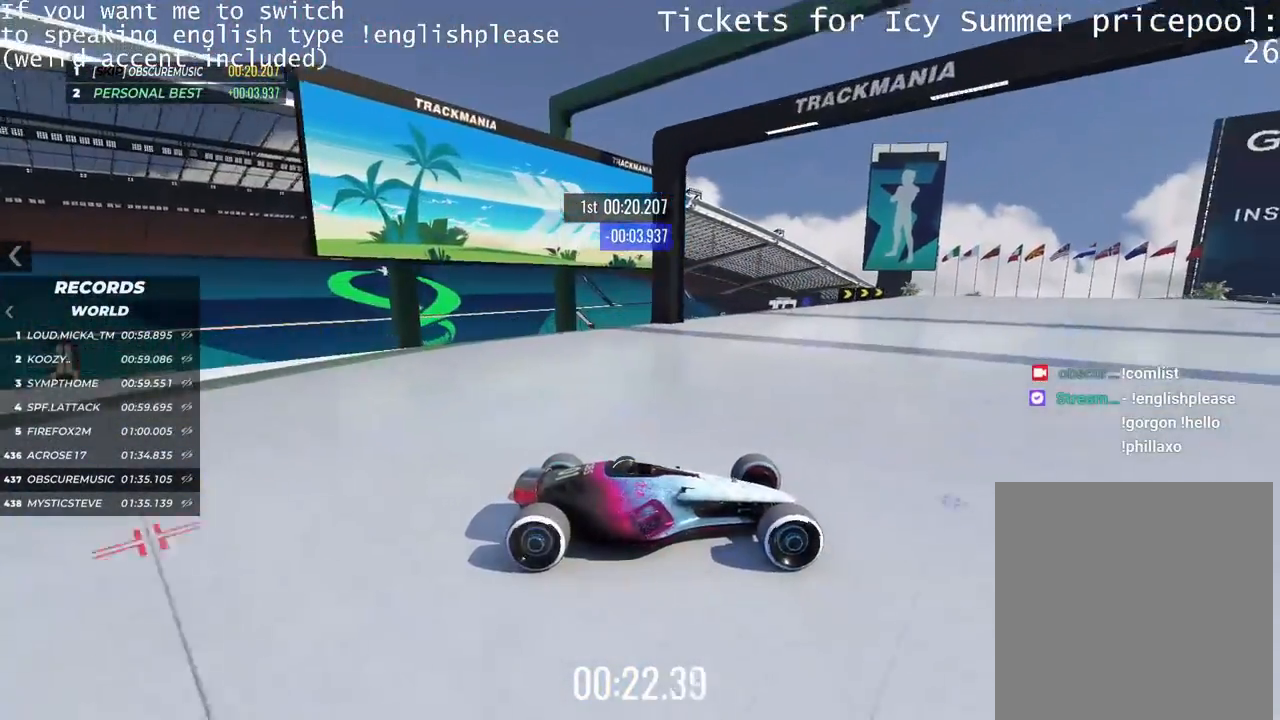
{"keys": ["up"], "events": []}
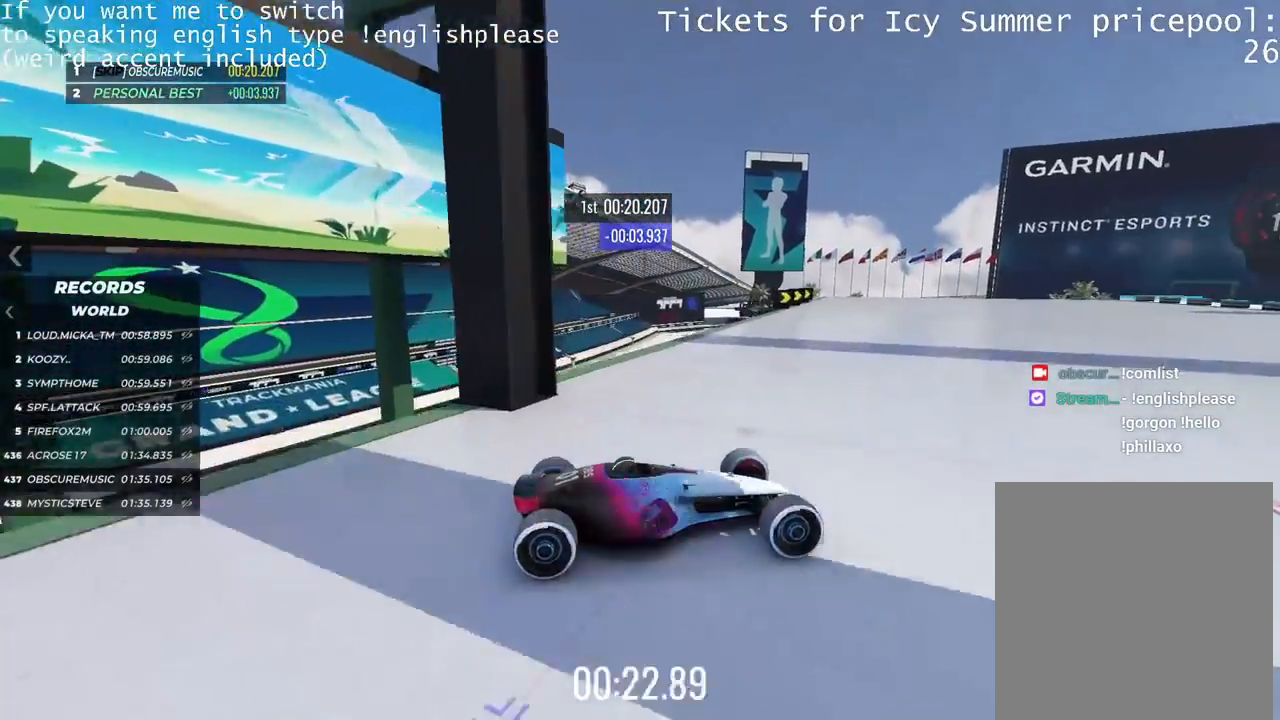
{"keys": ["up"], "events": []}
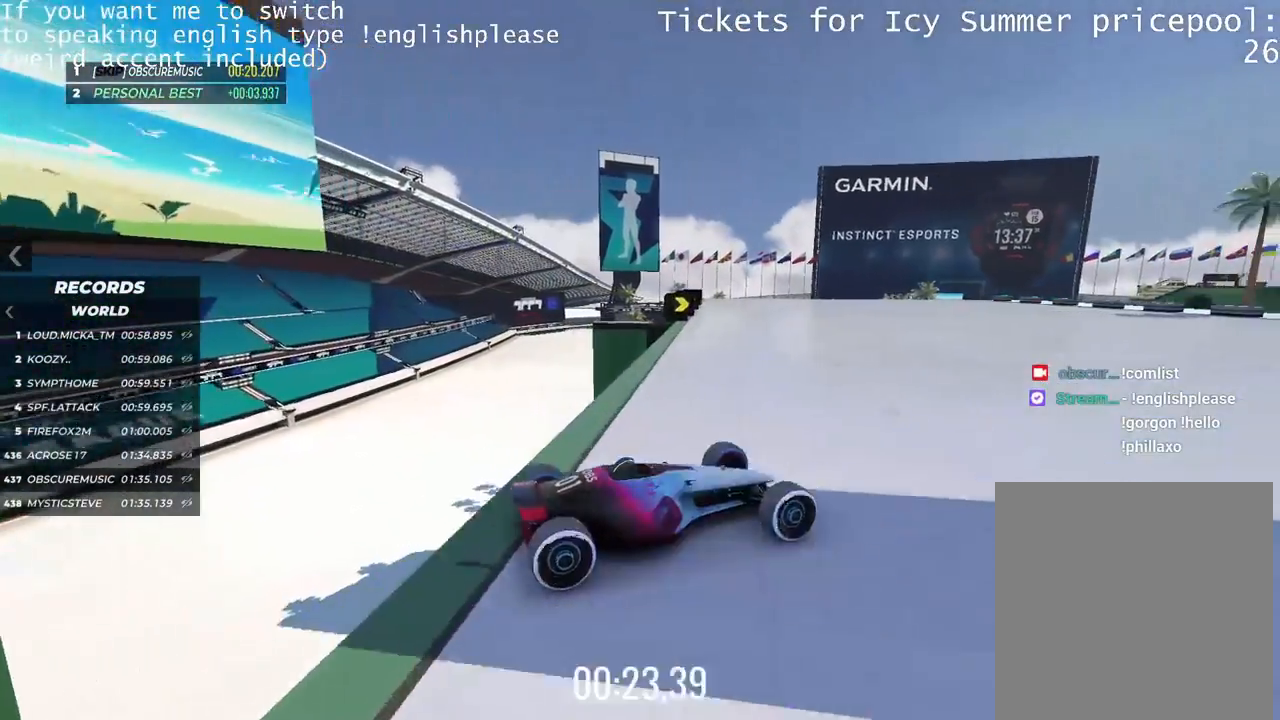
{"keys": ["left", "up"], "events": [[67, "left", "down"]]}
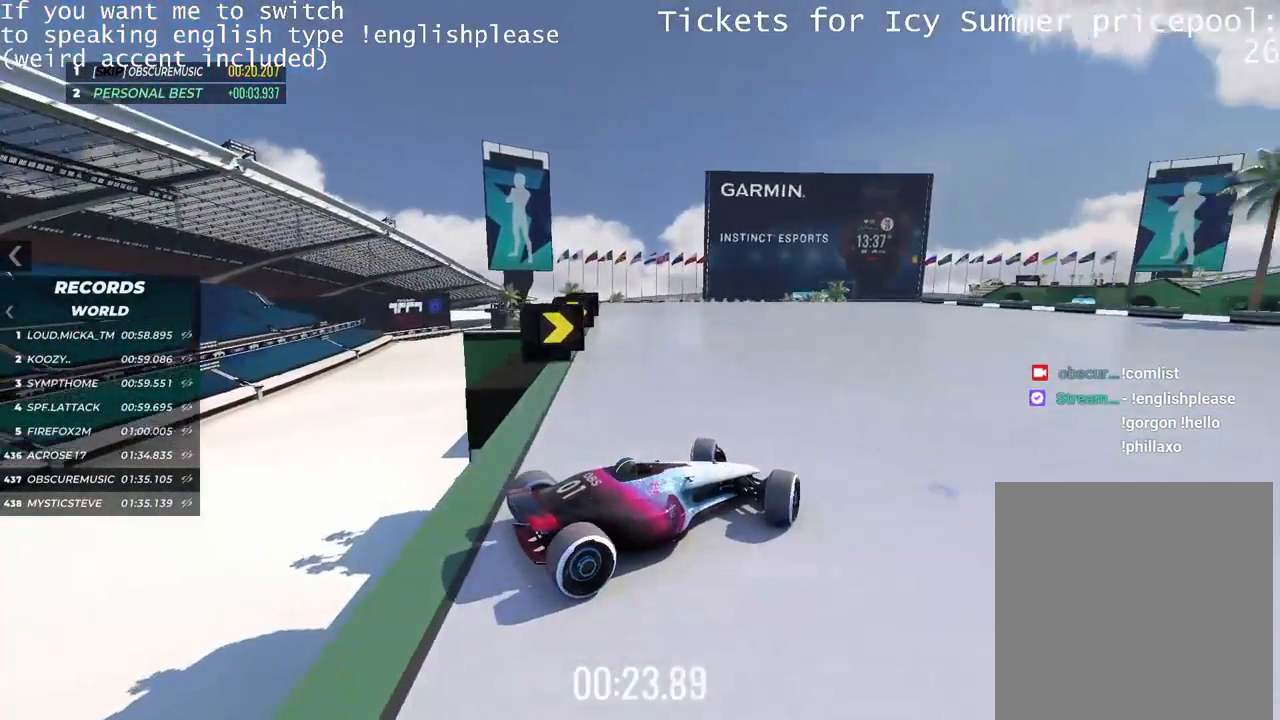
{"keys": ["left", "up"], "events": []}
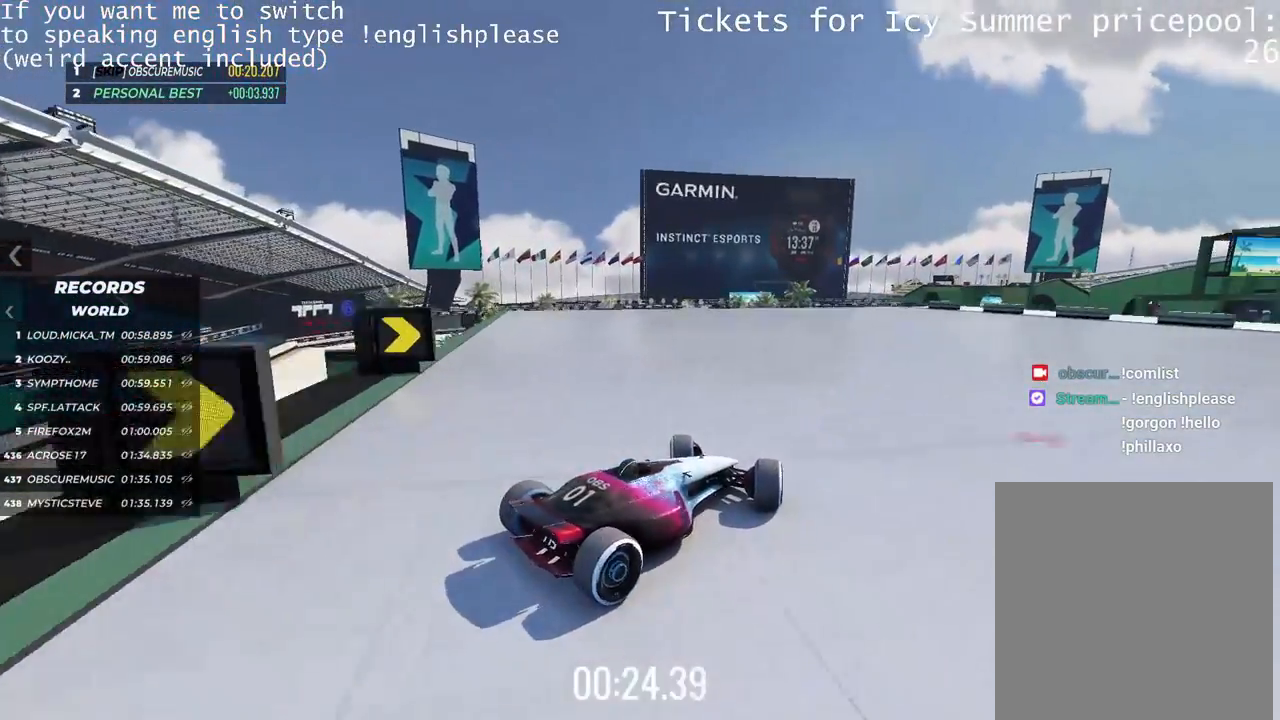
{"keys": ["up"], "events": [[451, "left", "up"]]}
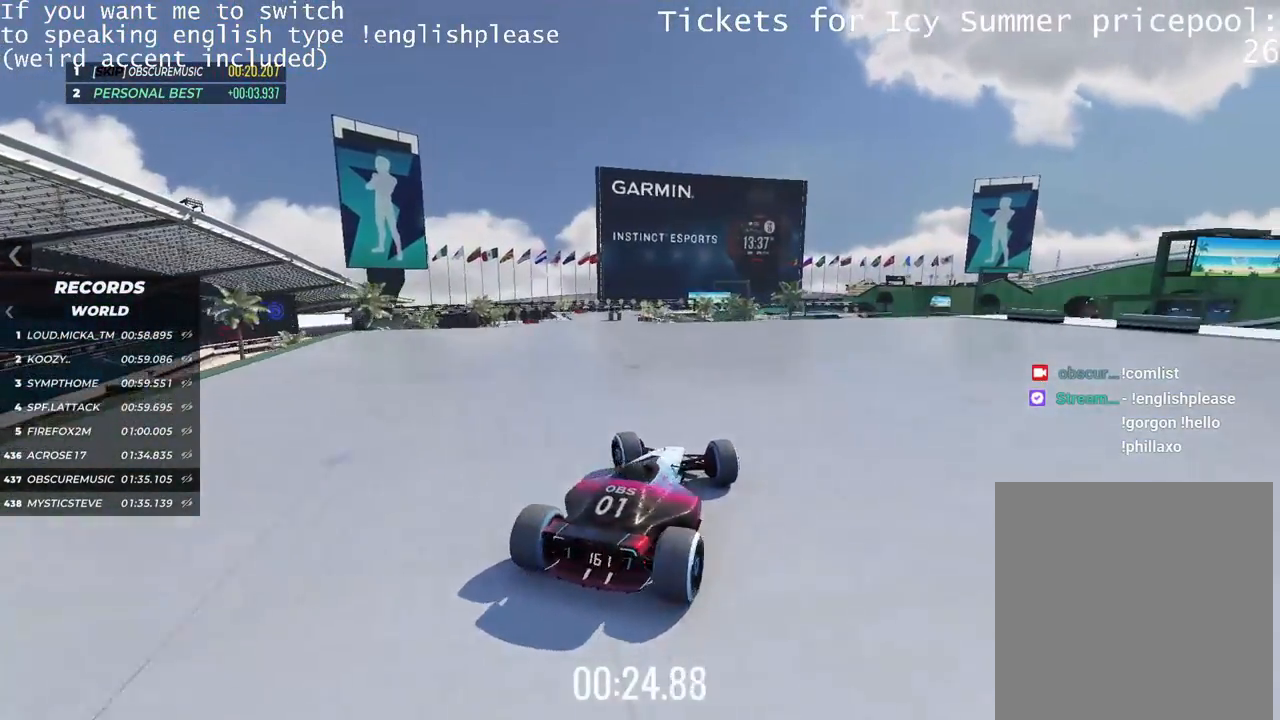
{"keys": ["right", "up"], "events": [[317, "right", "down"], [400, "down", "down"], [500, "down", "up"]]}
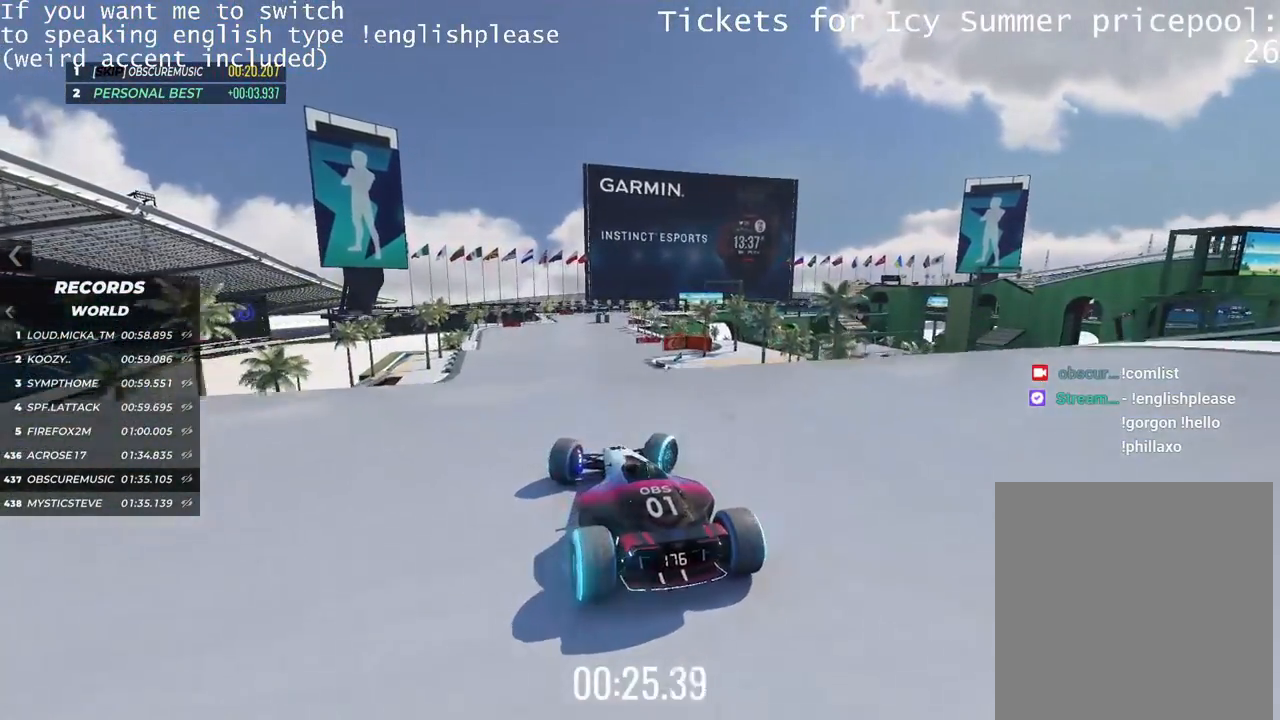
{"keys": ["right", "up"], "events": []}
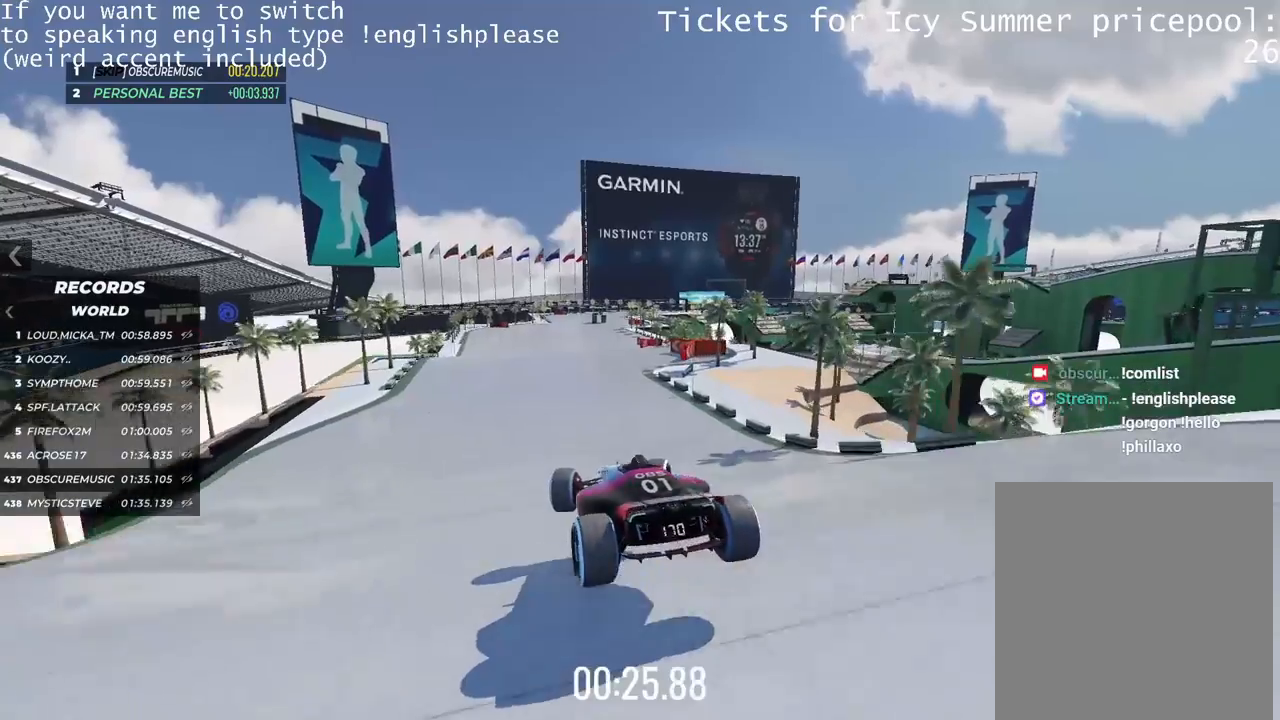
{"keys": ["up"], "events": [[117, "right", "up"]]}
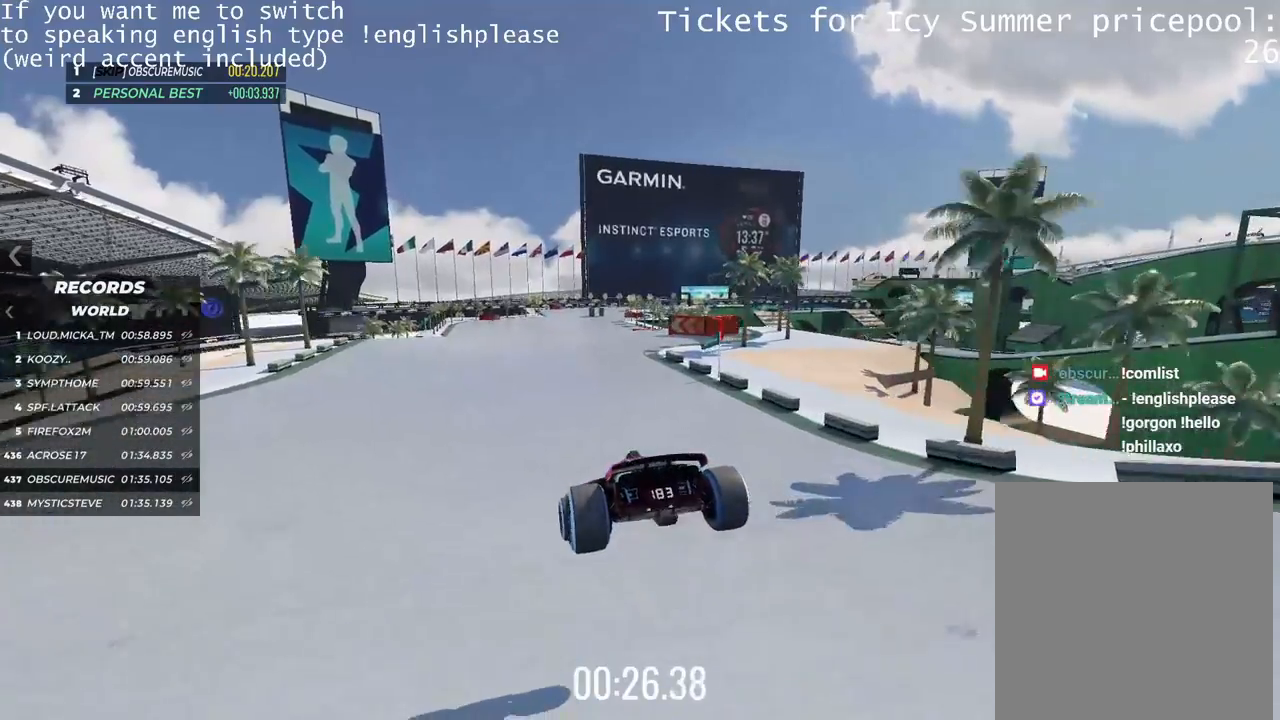
{"keys": ["up"], "events": [[301, "left", "down"], [468, "left", "up"]]}
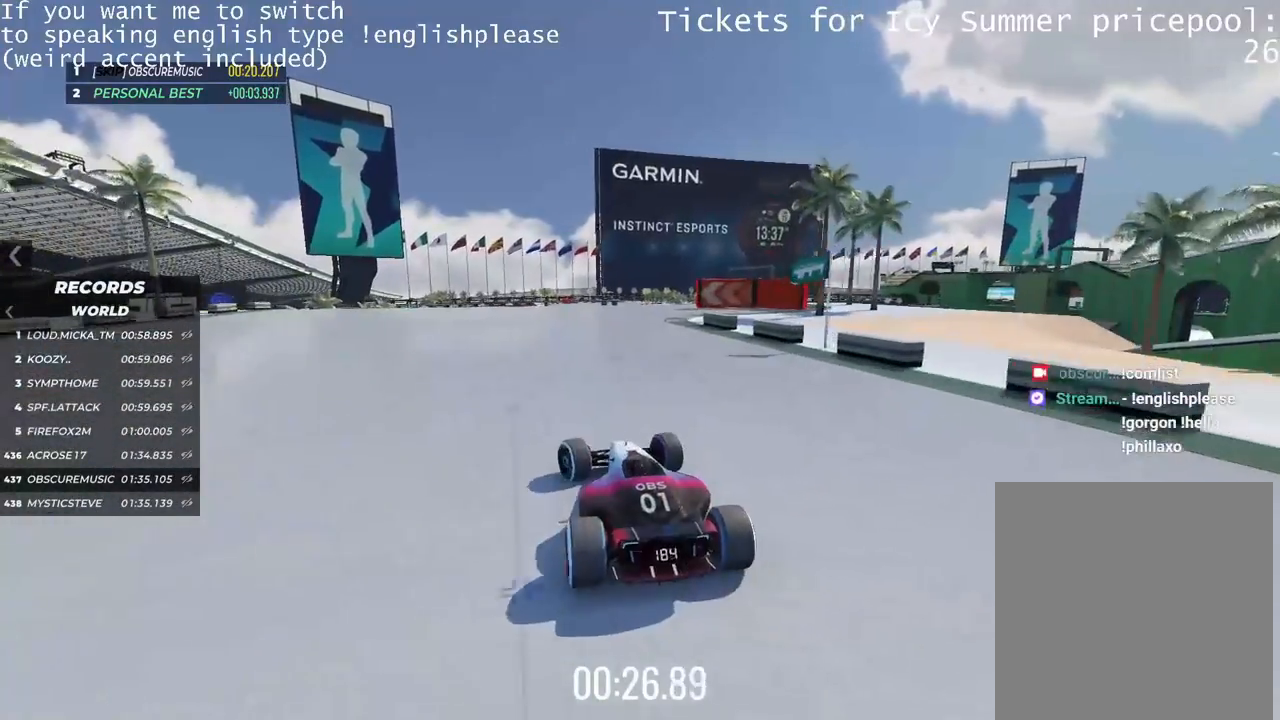
{"keys": ["up"], "events": []}
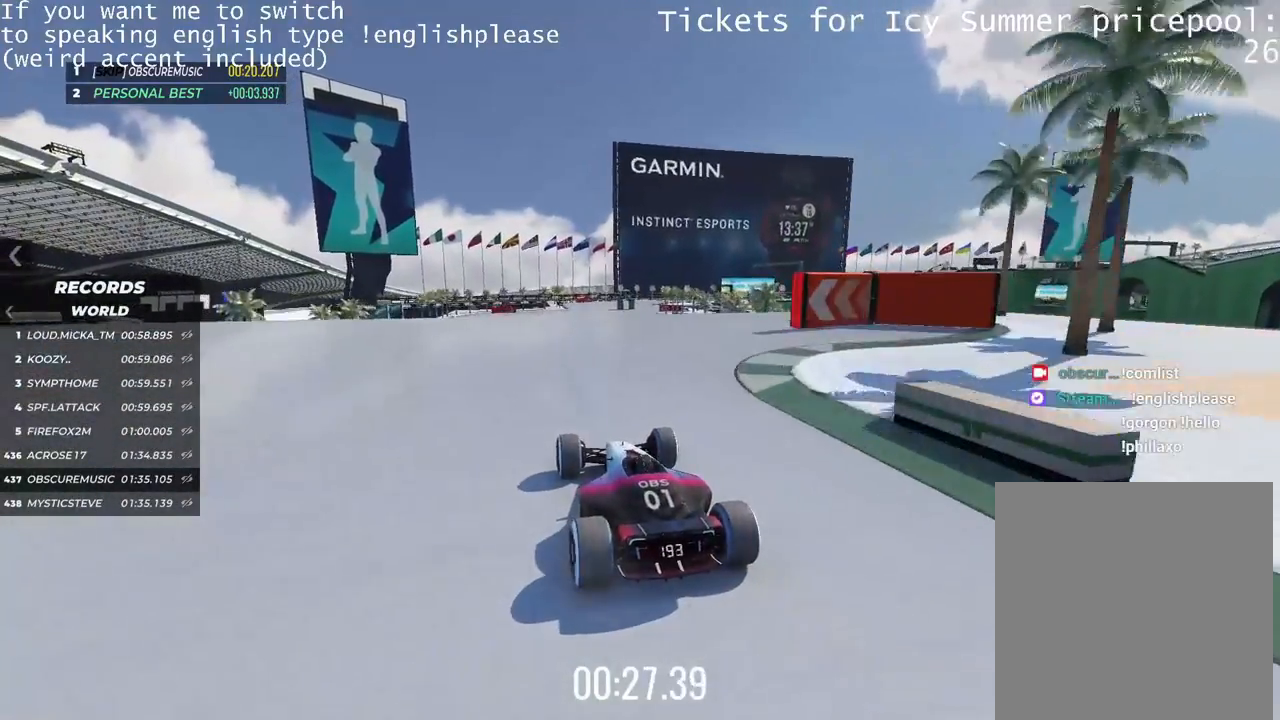
{"keys": ["up"], "events": []}
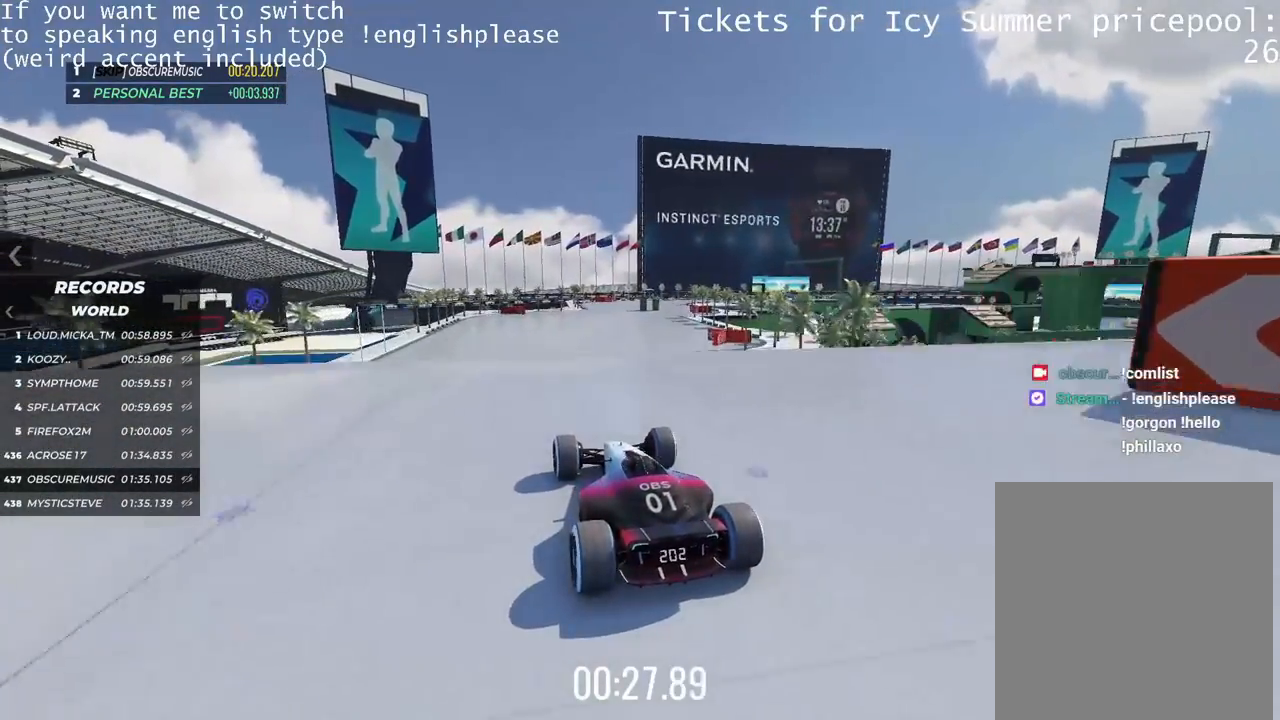
{"keys": ["up"], "events": [[100, "right", "down"], [200, "right", "up"]]}
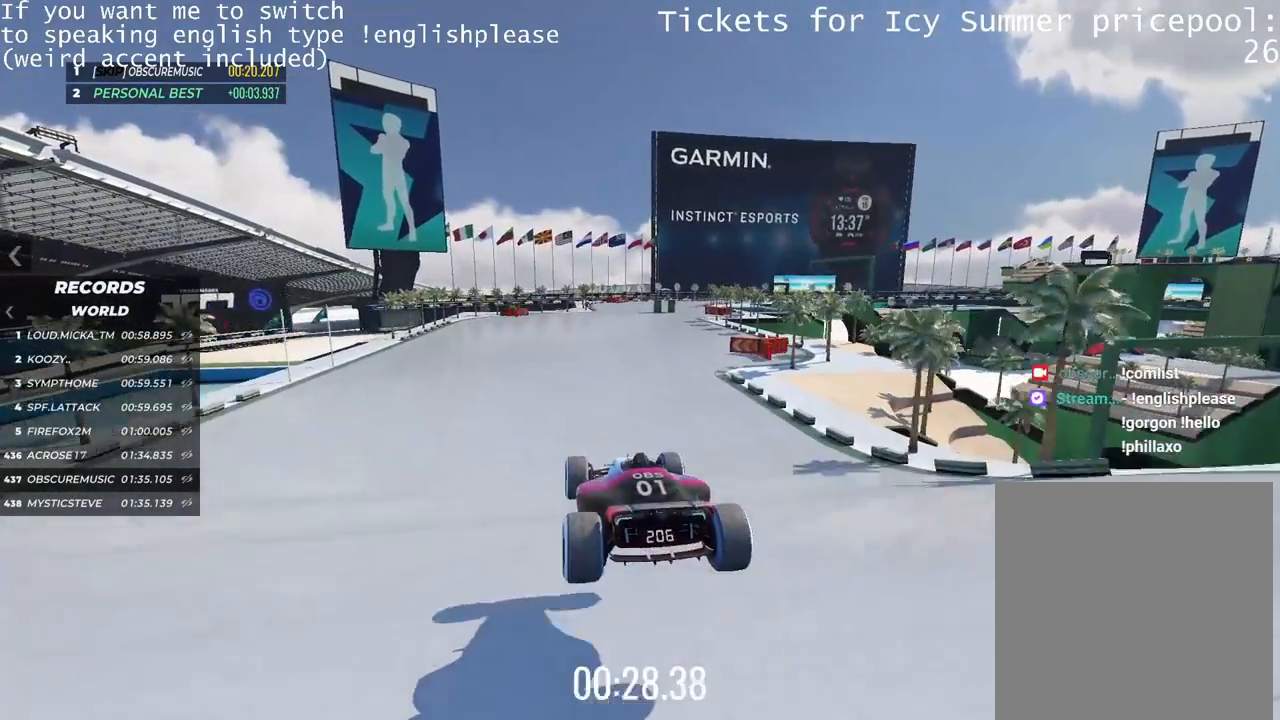
{"keys": ["left", "up"], "events": [[251, "left", "down"]]}
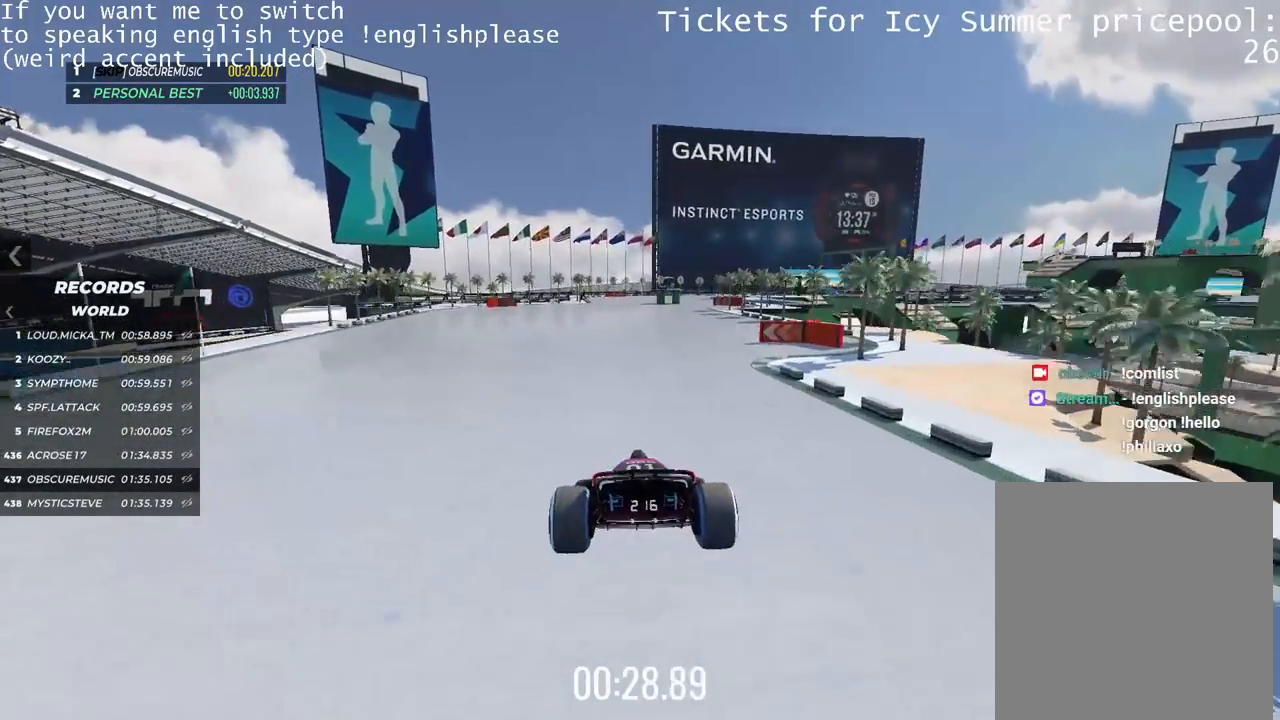
{"keys": ["left", "up"], "events": []}
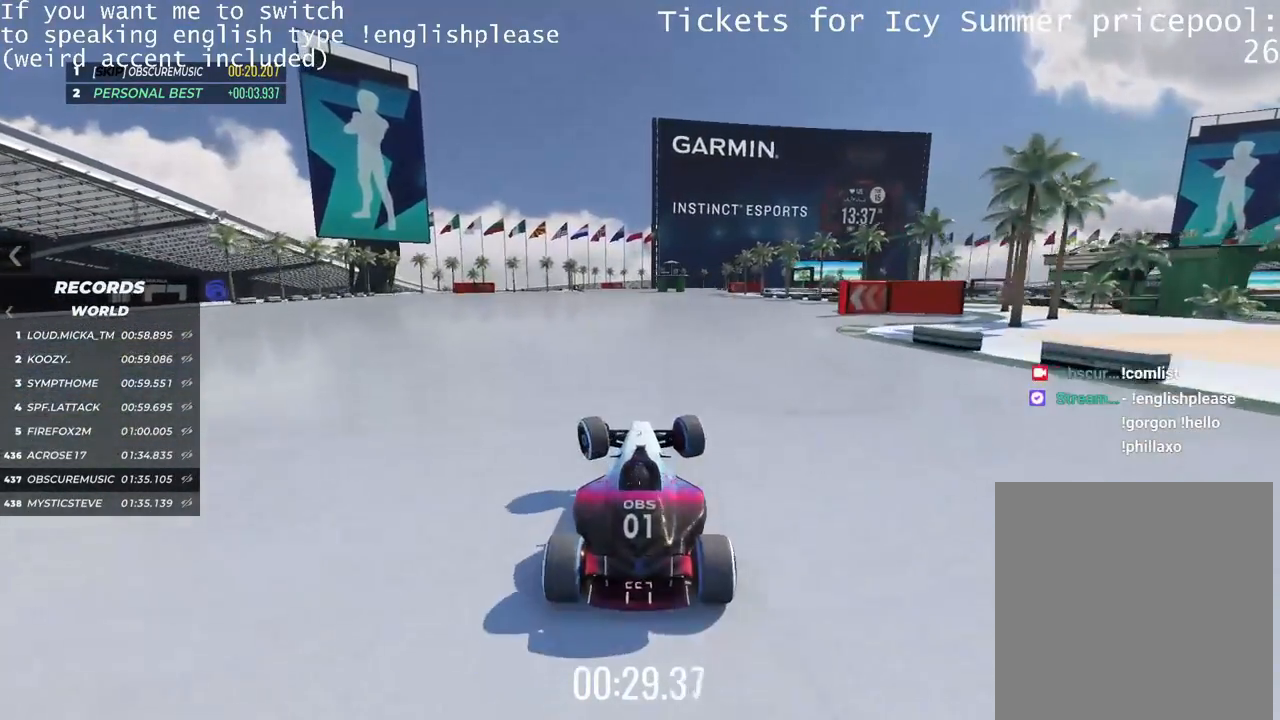
{"keys": ["up"], "events": [[83, "left", "up"]]}
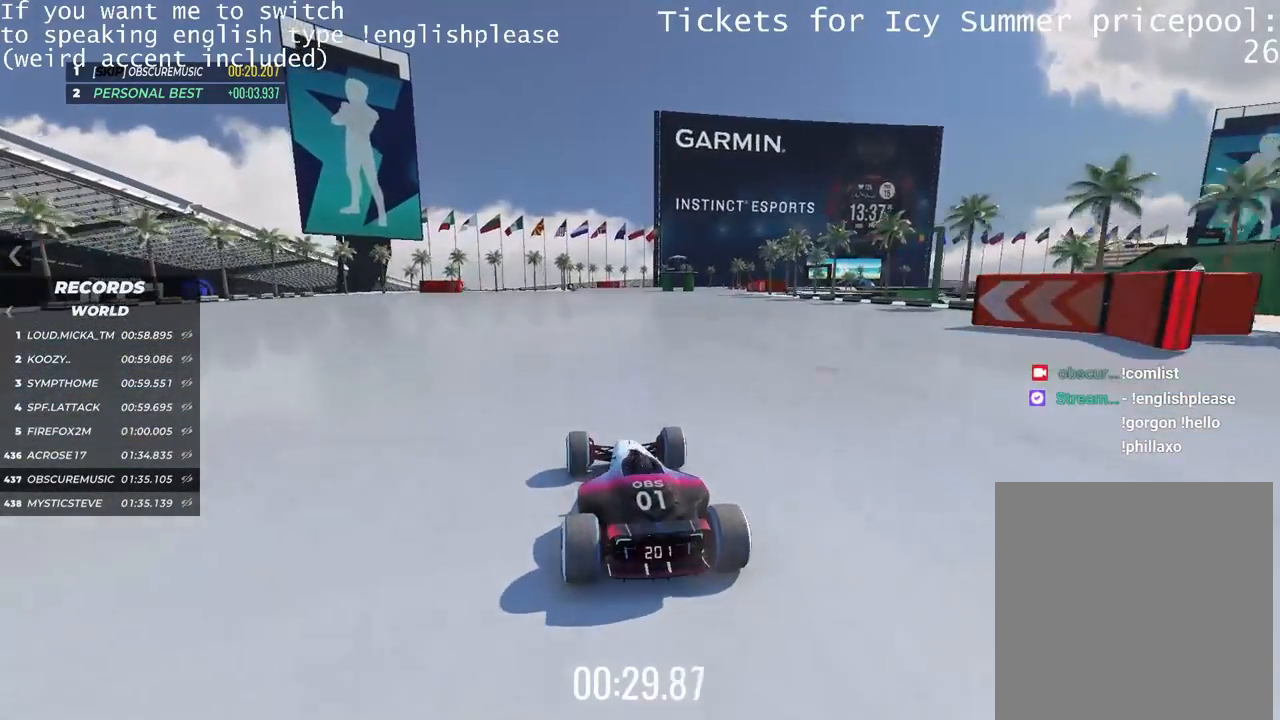
{"keys": ["up"], "events": [[300, "left", "down"], [367, "left", "up"]]}